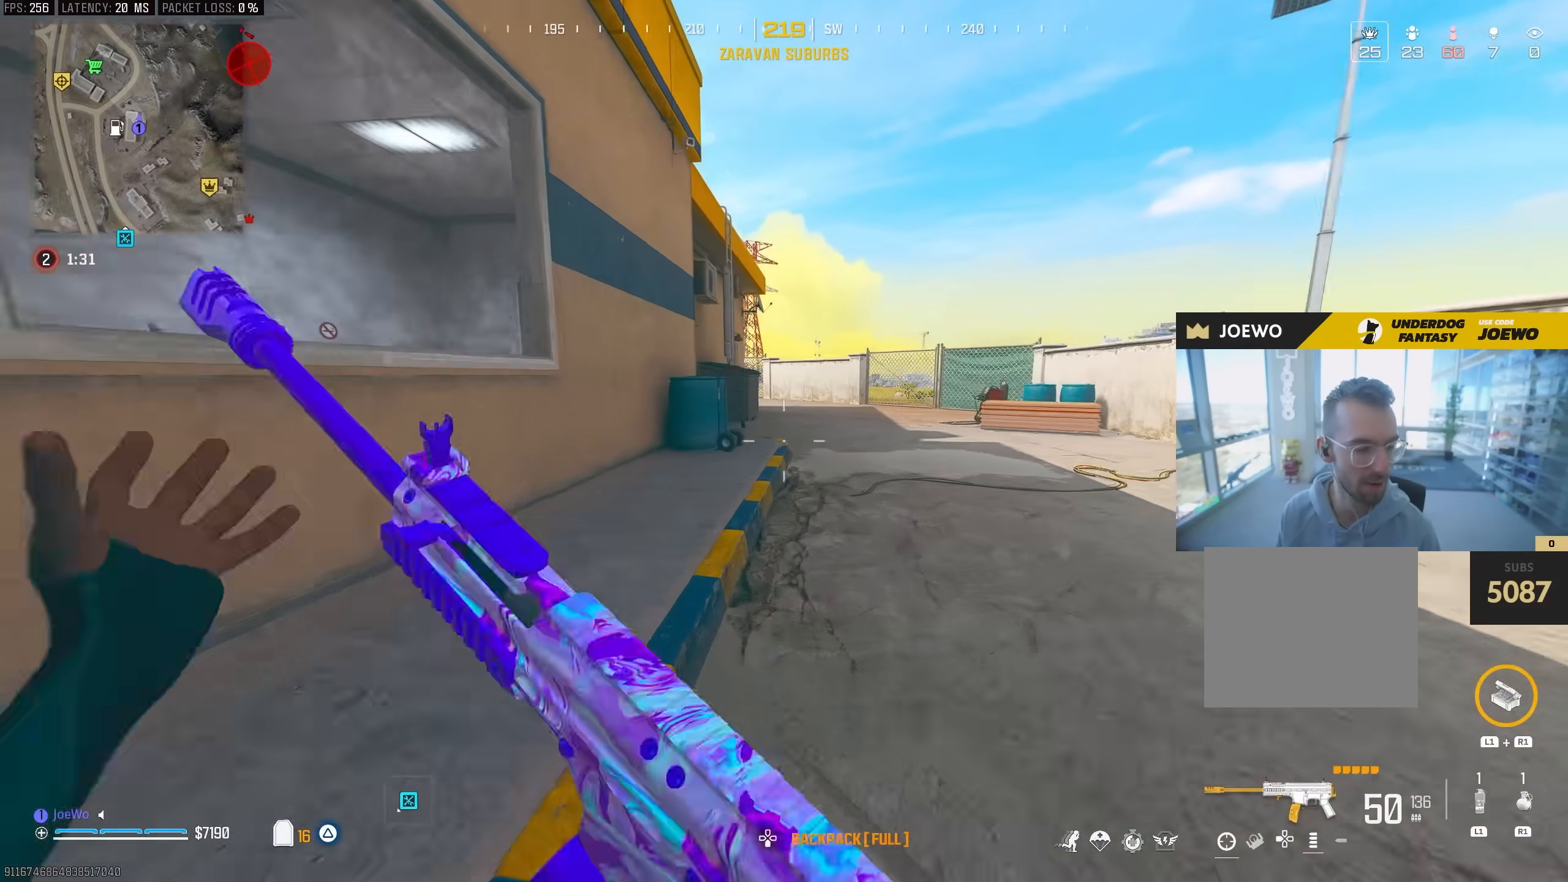
Gameplay with a controller (PlayStation layout); each line is a JSON object with the inputs held at the frame after it (dt_ms = milliseconds from this image to that frame). "events" lists button and stick changes between this image and that frame as [ms after this image, input, new state], when the widget could be followed in between. Not read: CROSS R3.
{"dt_ms": 500, "buttons": [], "left_stick": "up-right", "right_stick": "center", "events": [[100, "CIRCLE", "down"], [300, "CIRCLE", "up"], [367, "CIRCLE", "down"], [383, "left_stick", "up-right"], [483, "CIRCLE", "up"]]}
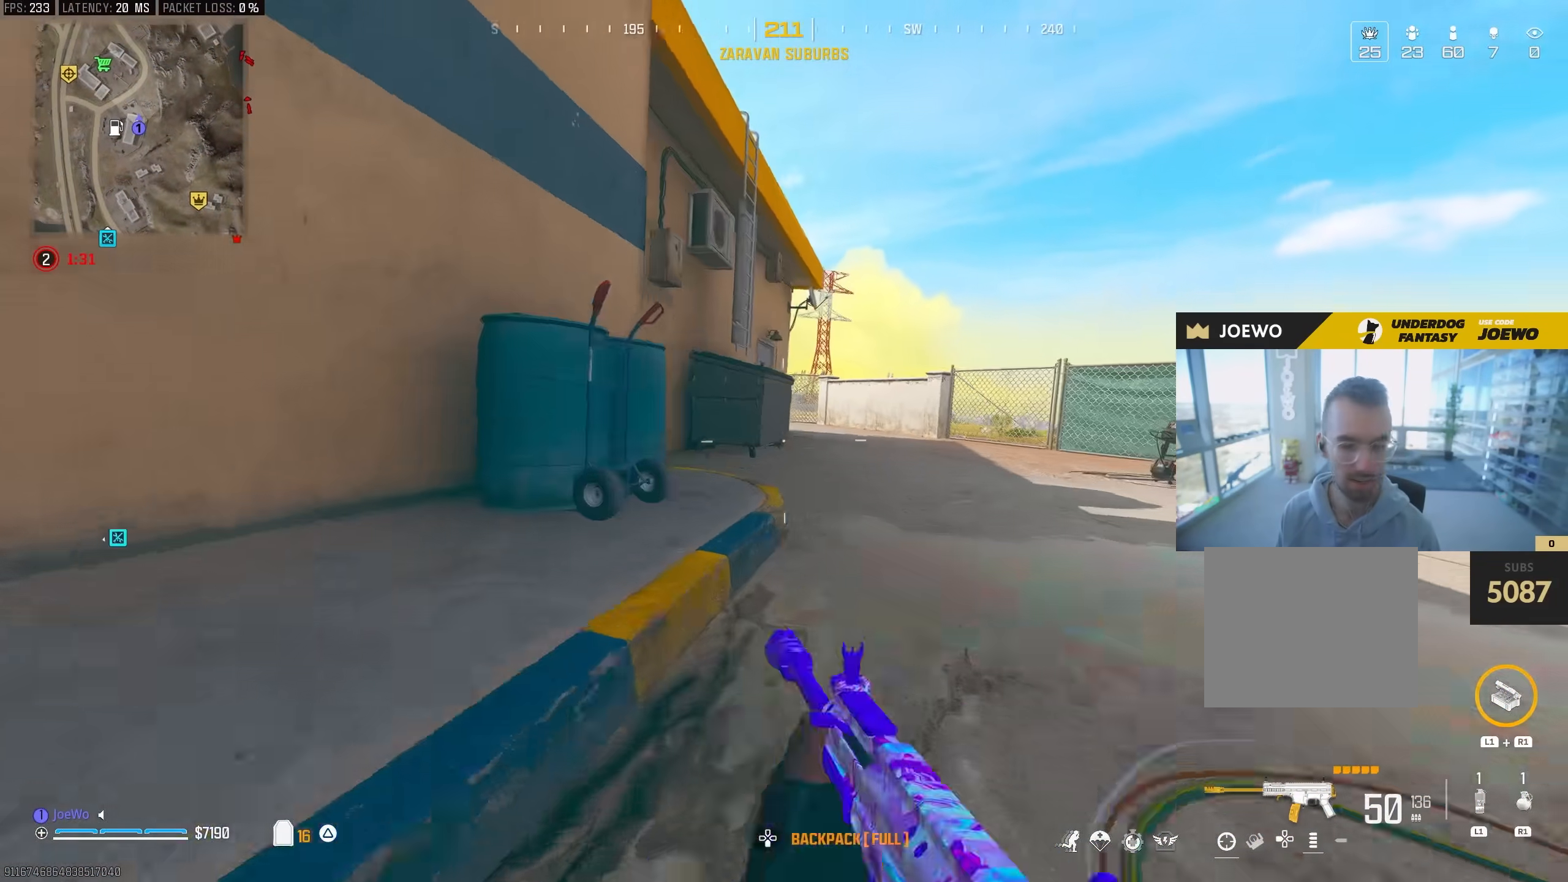
{"dt_ms": 500, "buttons": [], "left_stick": "left", "right_stick": "center", "events": [[83, "left_stick", "left"], [267, "right_stick", "left"], [400, "right_stick", "center"]]}
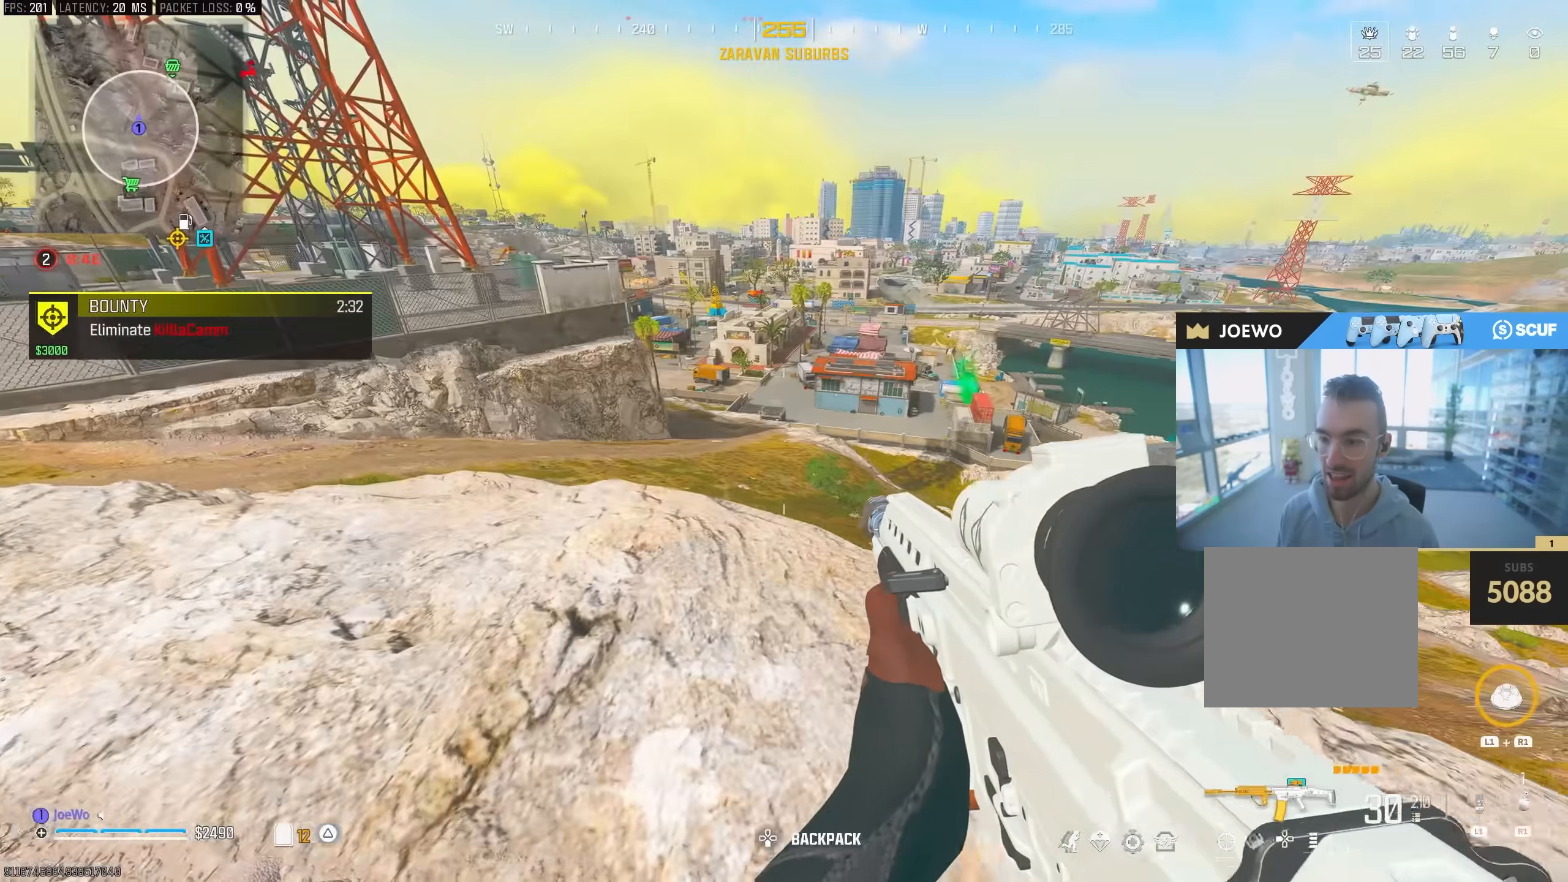
{"dt_ms": 500, "buttons": [], "left_stick": "left", "right_stick": "left", "events": [[467, "right_stick", "left"]]}
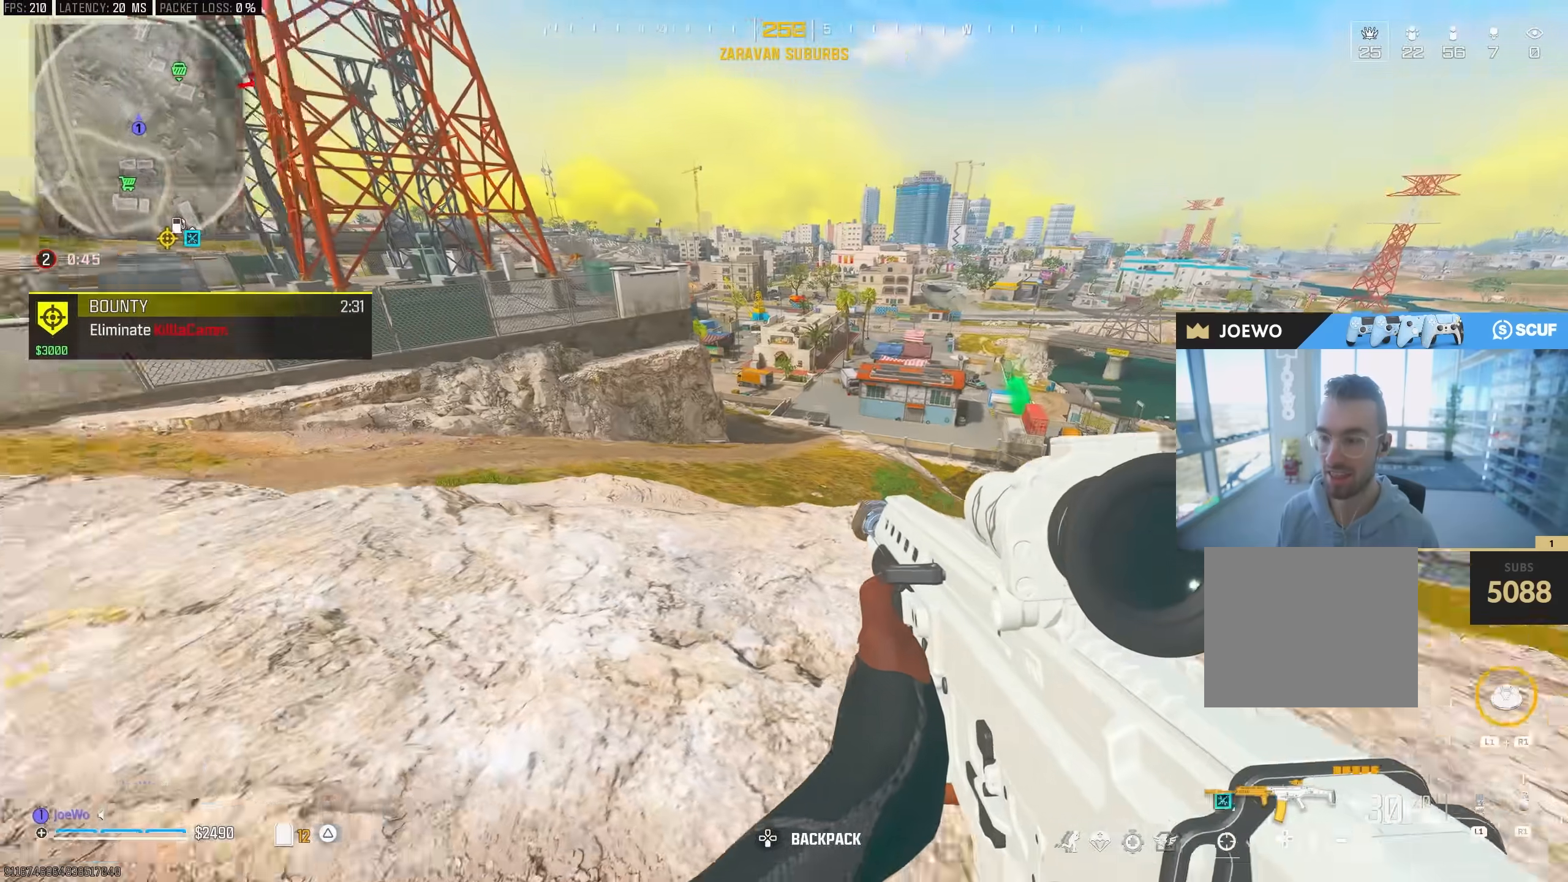
{"dt_ms": 1000, "buttons": [], "left_stick": "up-right", "right_stick": "center", "events": [[67, "left_stick", "up-left"], [150, "L3", "down"], [233, "right_stick", "center"], [250, "L3", "up"], [283, "TRIANGLE", "down"], [333, "TRIANGLE", "up"], [500, "right_stick", "left"], [550, "L3", "down"], [617, "right_stick", "right"], [717, "L3", "up"], [717, "left_stick", "up"], [850, "SQUARE", "down"], [850, "left_stick", "up-right"], [850, "right_stick", "center"], [933, "SQUARE", "up"]]}
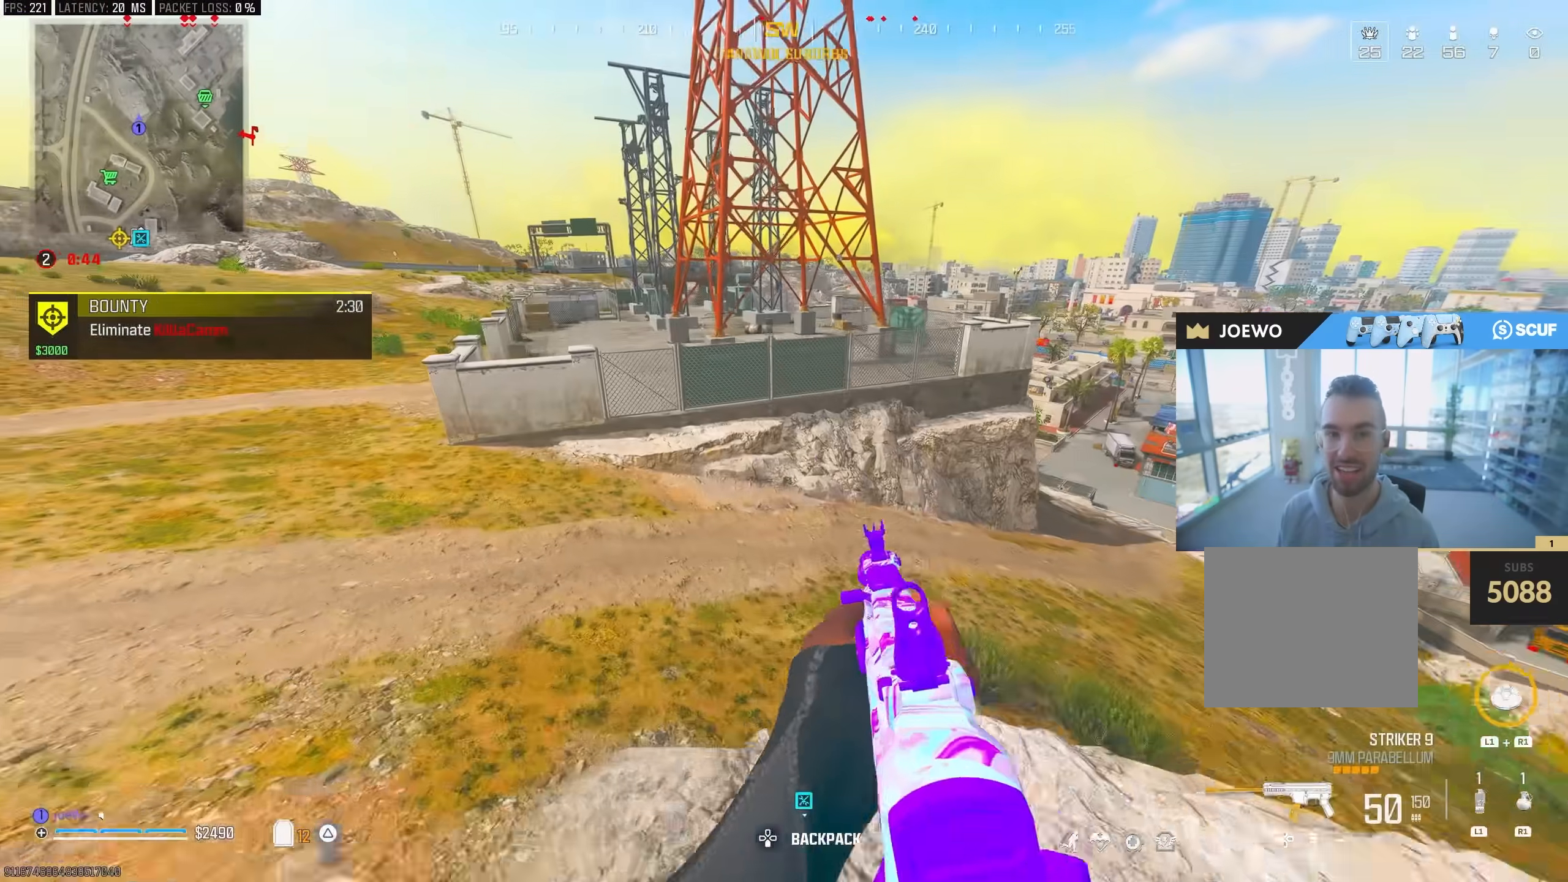
{"dt_ms": 500, "buttons": [], "left_stick": "up", "right_stick": "center", "events": [[17, "SQUARE", "down"], [183, "SQUARE", "up"], [500, "left_stick", "up"]]}
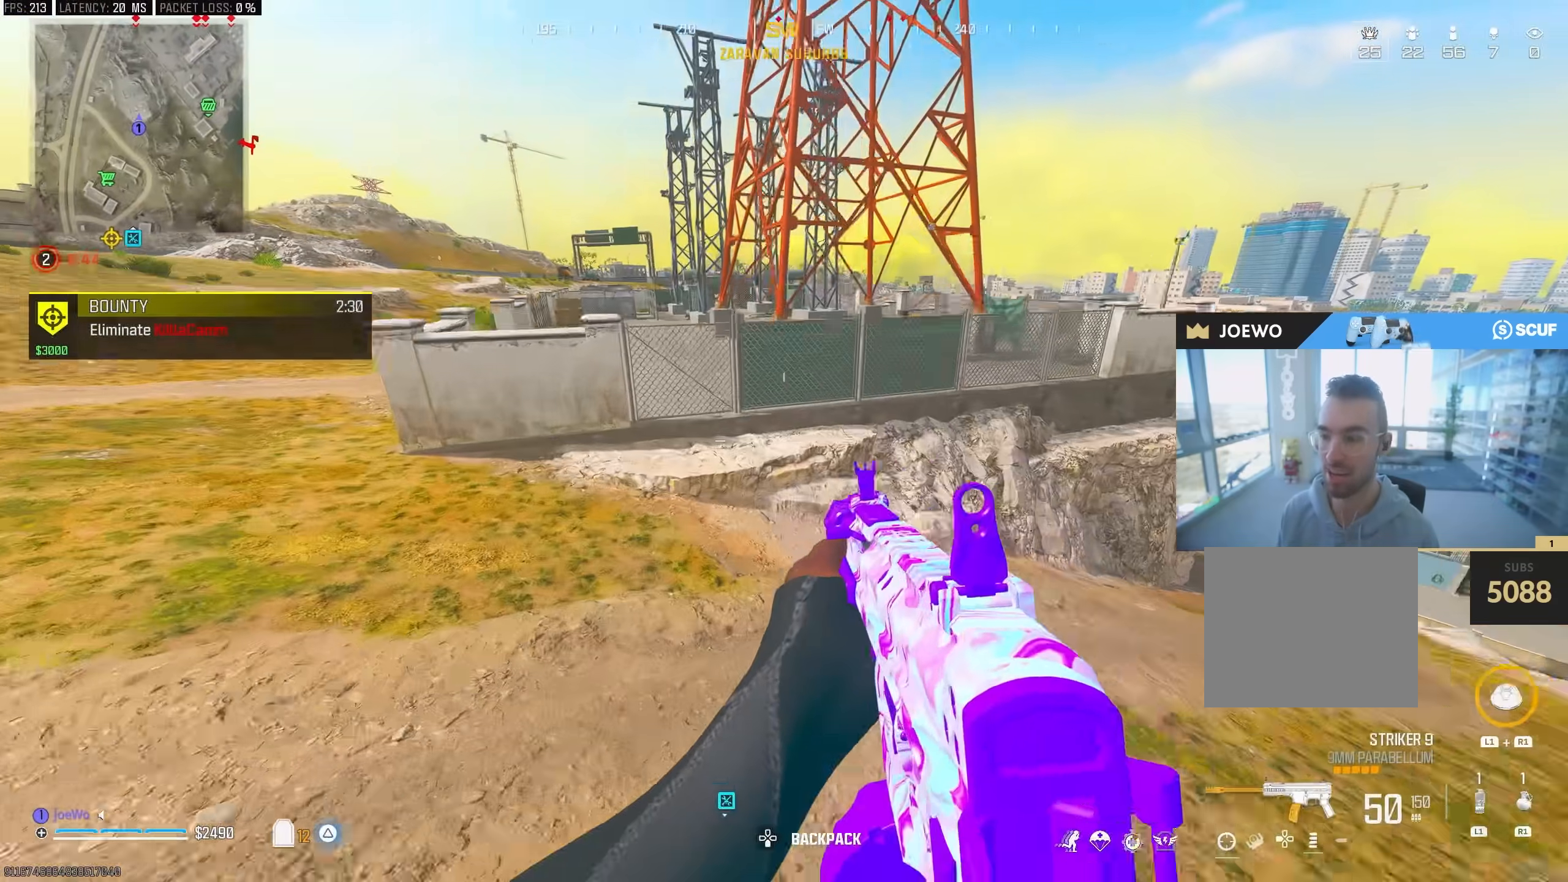
{"dt_ms": 500, "buttons": [], "left_stick": "up", "right_stick": "center", "events": [[133, "right_stick", "up-left"], [150, "L3", "down"], [267, "L3", "up"], [317, "right_stick", "center"], [367, "L3", "down"], [483, "L3", "up"]]}
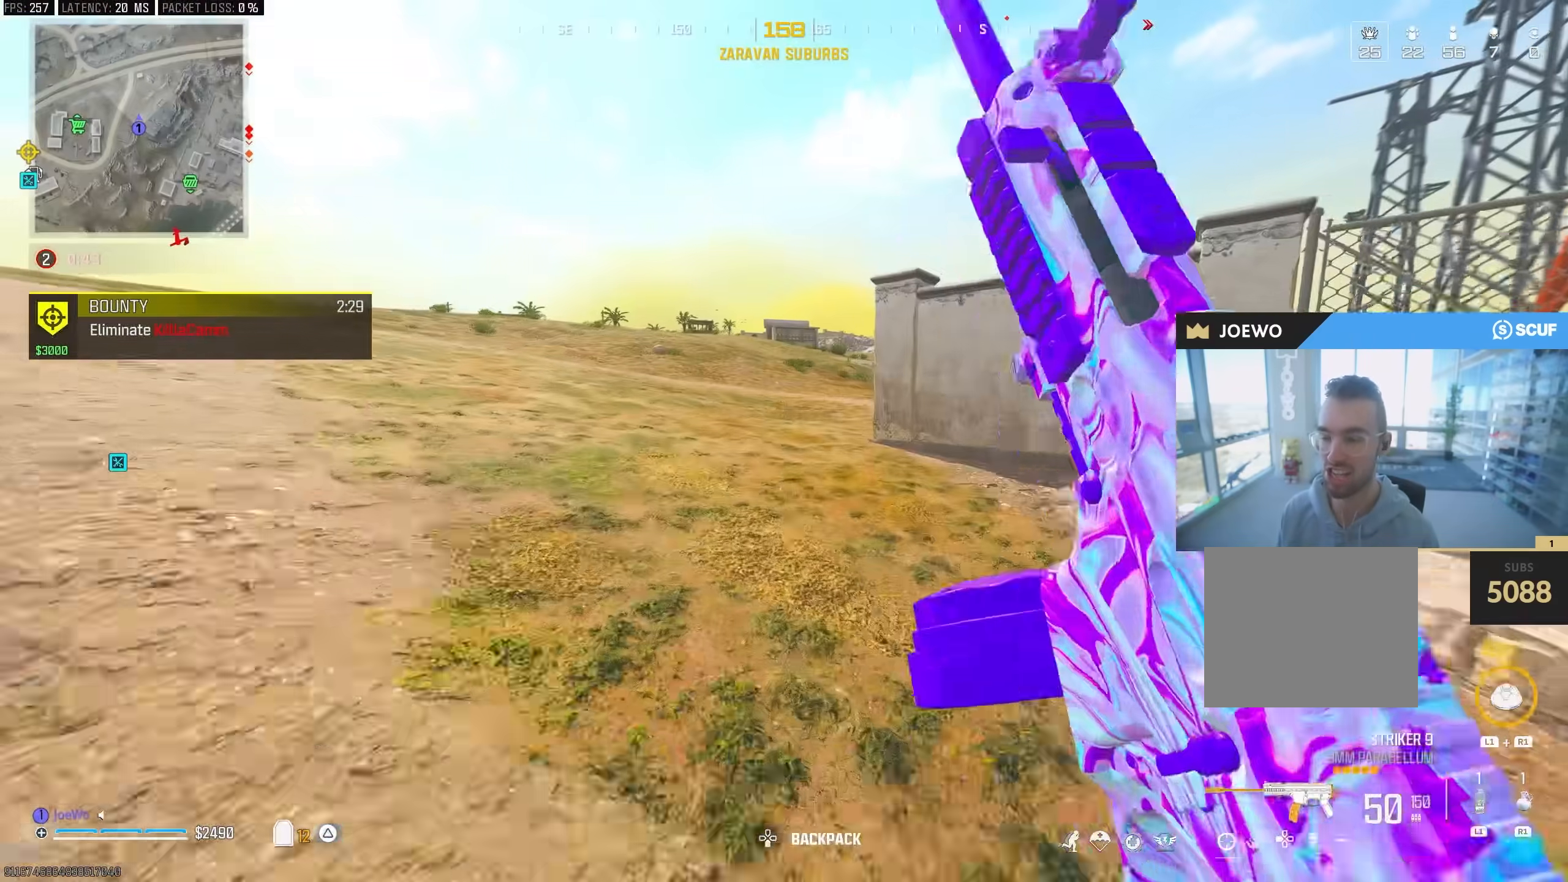
{"dt_ms": 1000, "buttons": ["CIRCLE"], "left_stick": "up-left", "right_stick": "center", "events": [[500, "right_stick", "right"], [633, "CIRCLE", "down"], [650, "right_stick", "center"], [850, "CIRCLE", "up"], [867, "left_stick", "up-left"], [917, "CIRCLE", "down"]]}
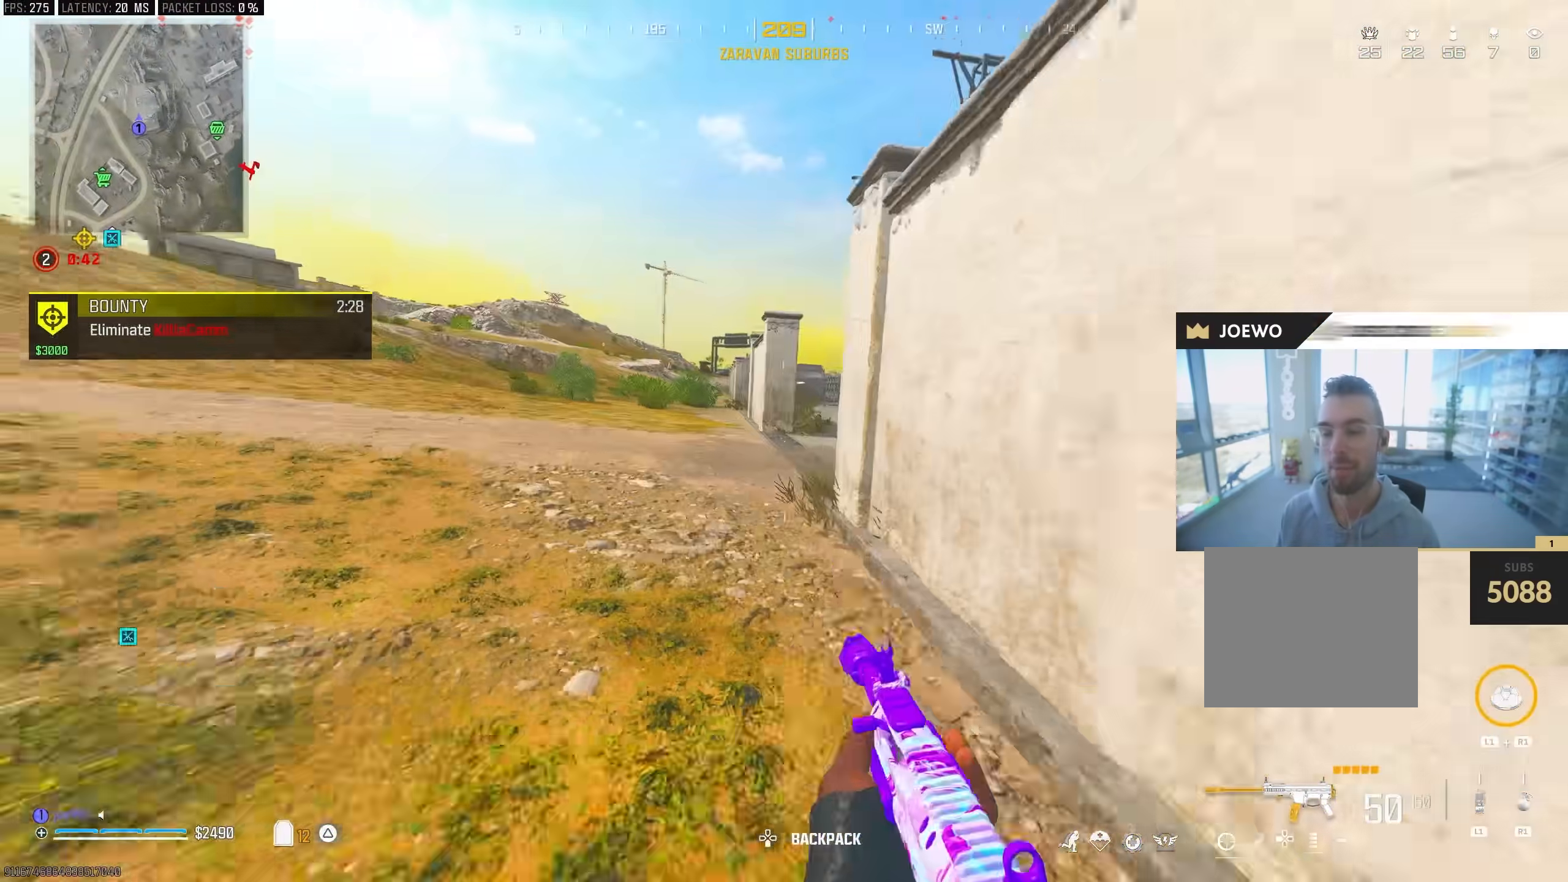
{"dt_ms": 500, "buttons": [], "left_stick": "up-right", "right_stick": "center", "events": [[50, "CIRCLE", "up"], [150, "L3", "down"], [150, "right_stick", "right"], [250, "left_stick", "up"], [283, "L3", "up"], [350, "left_stick", "up-right"], [350, "right_stick", "center"]]}
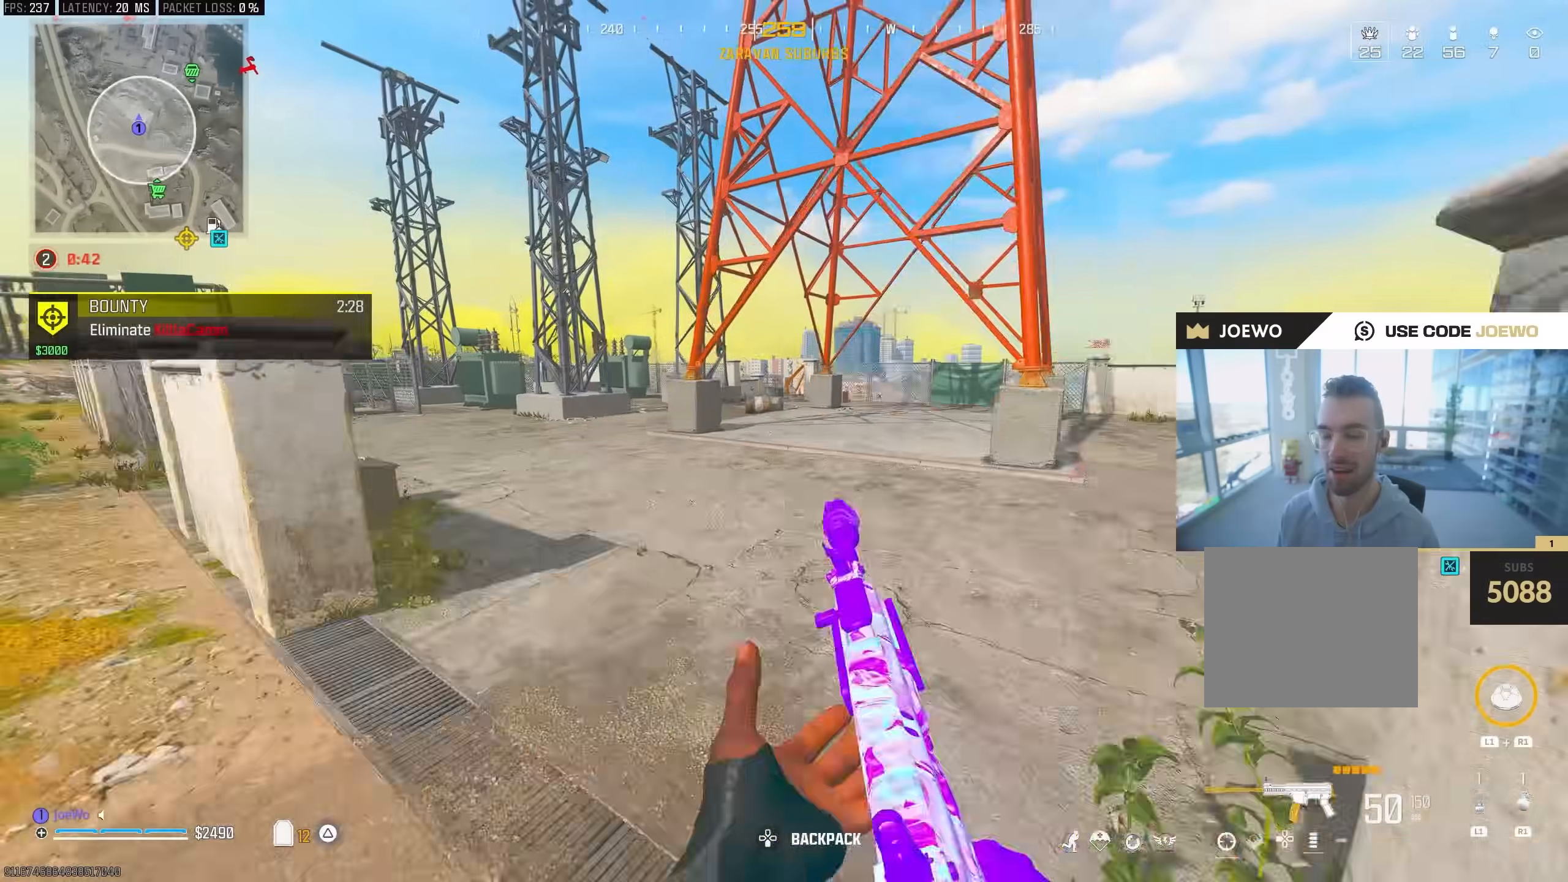
{"dt_ms": 1000, "buttons": ["CIRCLE"], "left_stick": "up", "right_stick": "center", "events": [[300, "left_stick", "up"], [800, "right_stick", "left"], [917, "CIRCLE", "down"], [933, "right_stick", "center"]]}